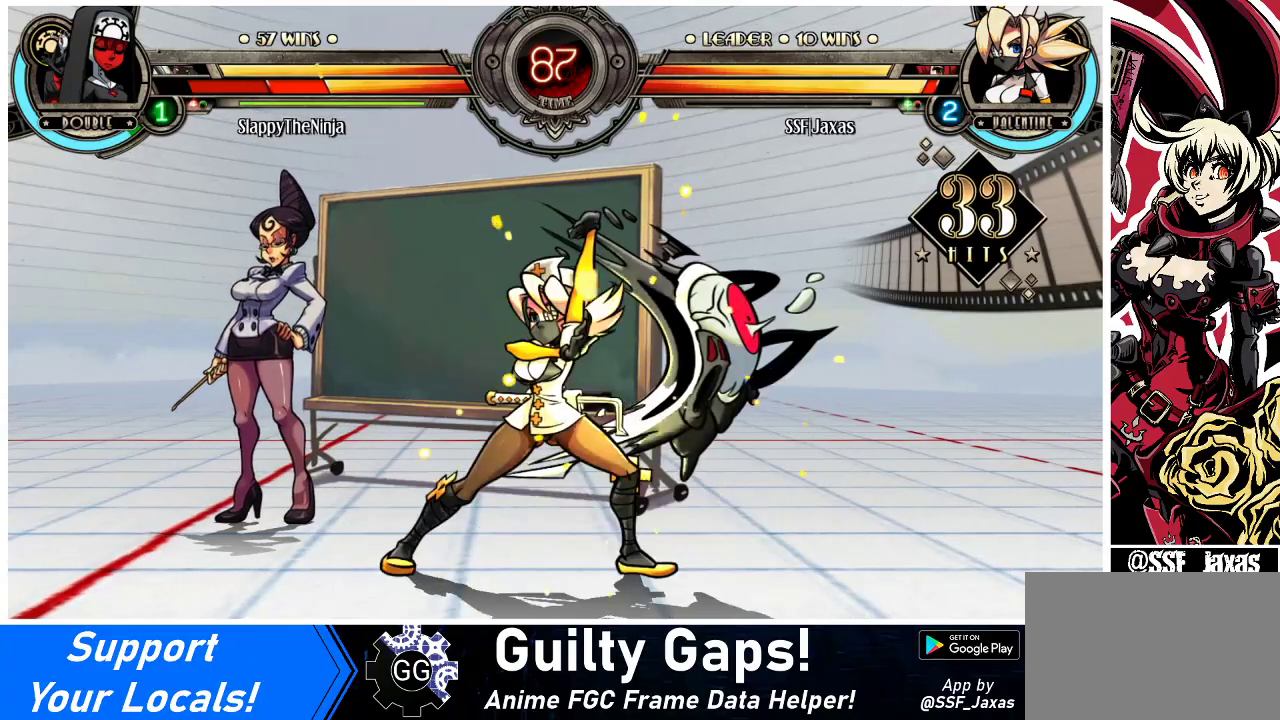
Gameplay with a controller (arcade stick); each line is a JSON object with the inputs held at the frame after it. "events" lists button and stick changes between this image and that frame as [ms after this image, input, new state], when the widget could be followed in between. Not read: L3 R3.
{"buttons": ["DPAD_LEFT"], "events": [[167, "DPAD_UP", "up"], [233, "CROSS", "down"], [233, "DPAD_RIGHT", "up"], [367, "CROSS", "up"], [367, "DPAD_LEFT", "down"]]}
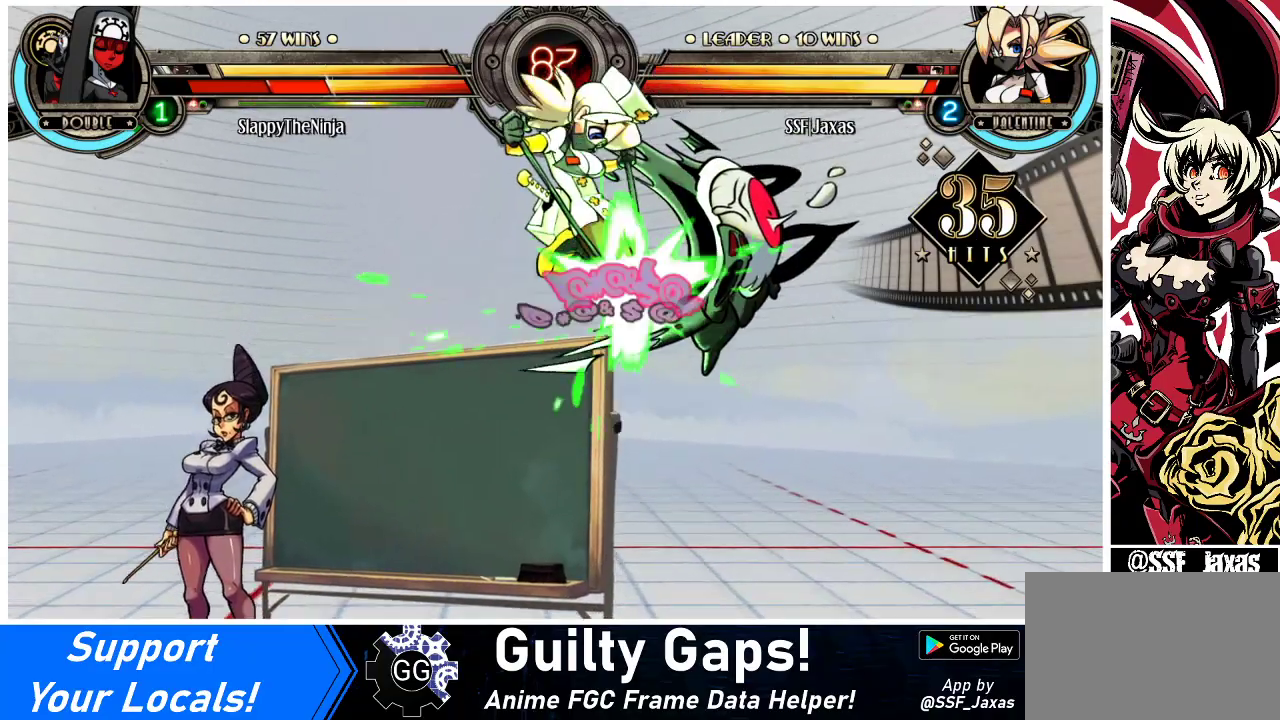
{"buttons": ["DPAD_LEFT"], "events": []}
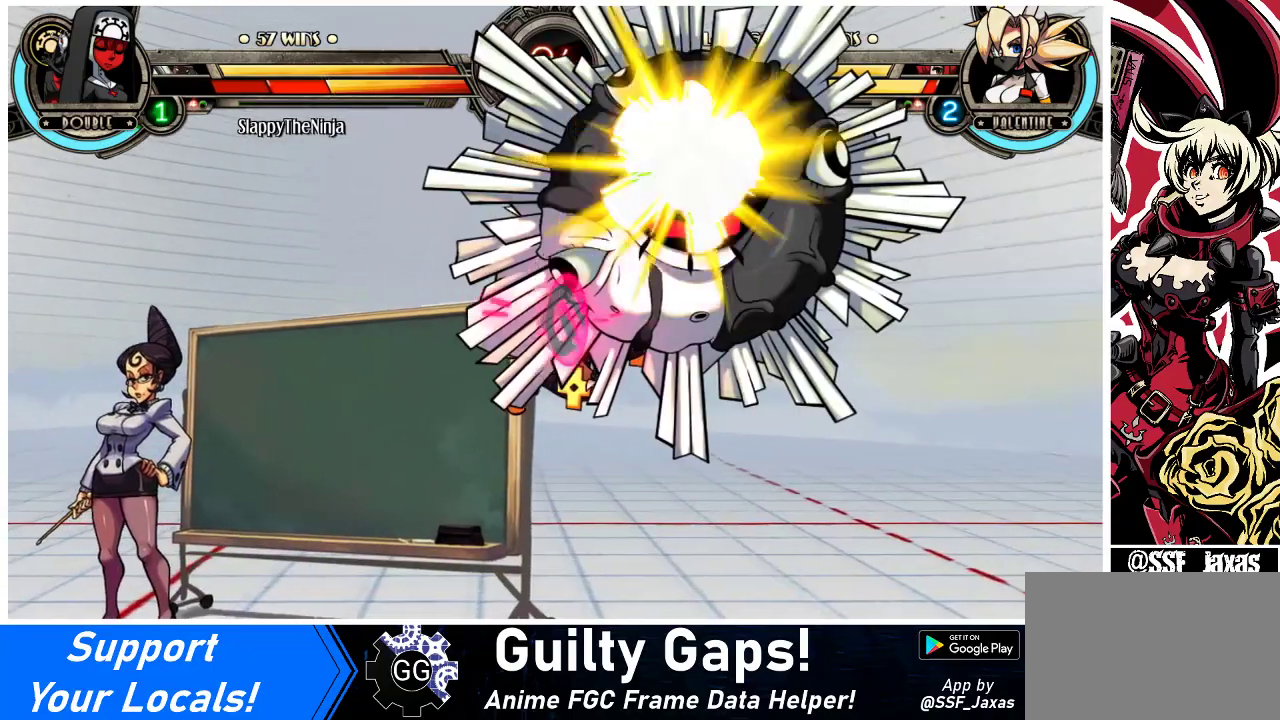
{"buttons": [], "events": [[467, "DPAD_LEFT", "up"]]}
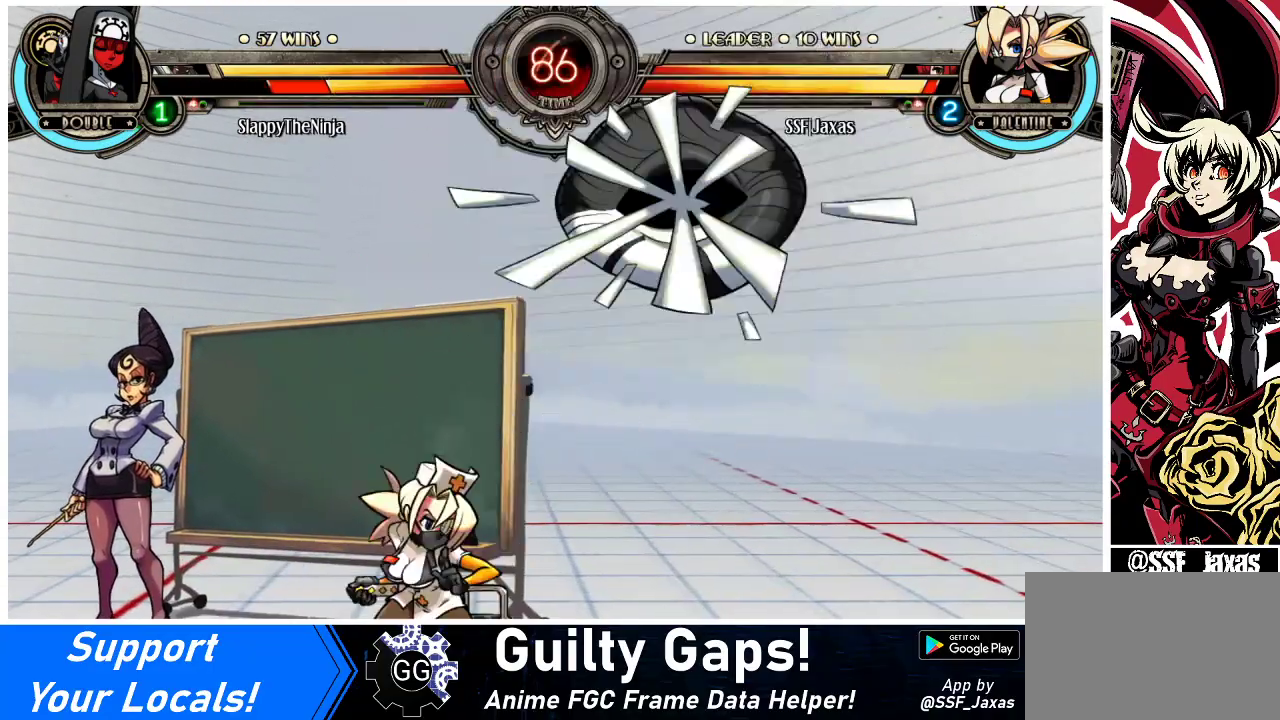
{"buttons": ["DPAD_DOWN", "DPAD_RIGHT"], "events": [[33, "DPAD_RIGHT", "down"], [100, "DPAD_RIGHT", "up"], [200, "DPAD_RIGHT", "down"], [200, "TRIANGLE", "down"], [233, "DPAD_RIGHT", "up"], [267, "TRIANGLE", "up"], [400, "DPAD_DOWN", "down"], [400, "DPAD_RIGHT", "down"]]}
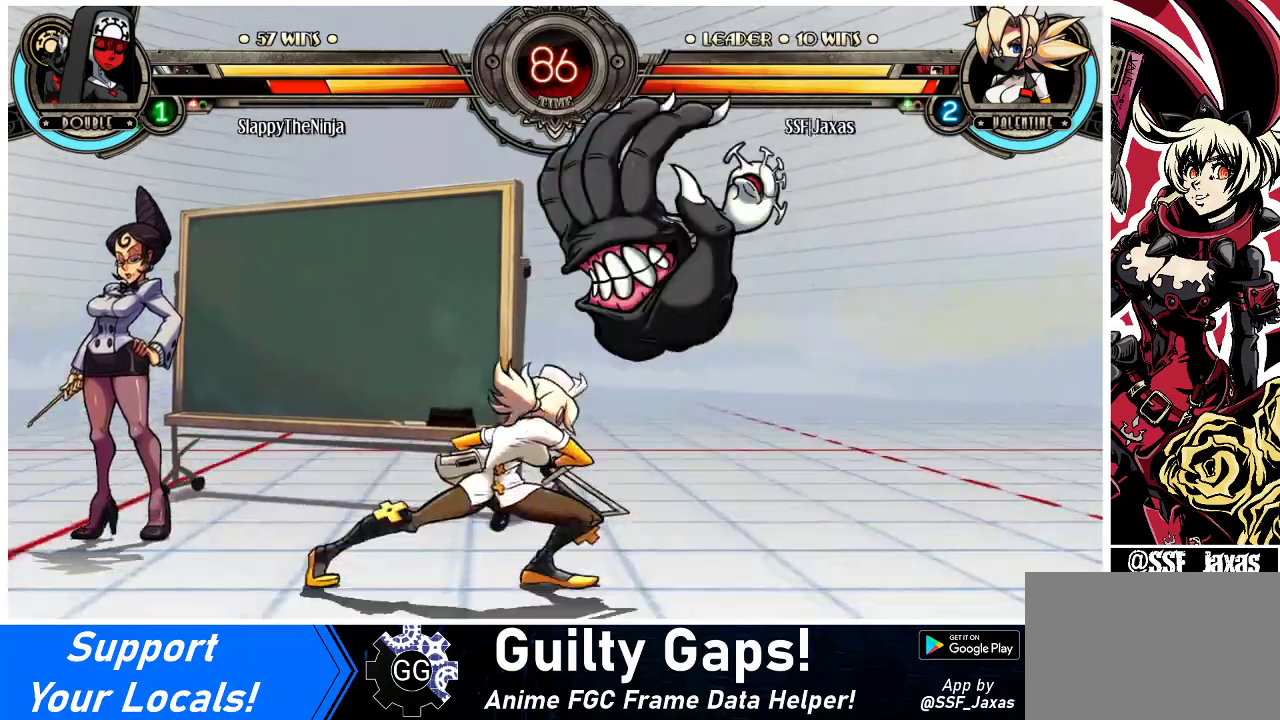
{"buttons": ["DPAD_UP", "DPAD_RIGHT"], "events": [[100, "R1", "down"], [267, "R1", "up"], [333, "R1", "down"], [367, "DPAD_DOWN", "up"], [367, "DPAD_UP", "down"], [500, "R1", "up"]]}
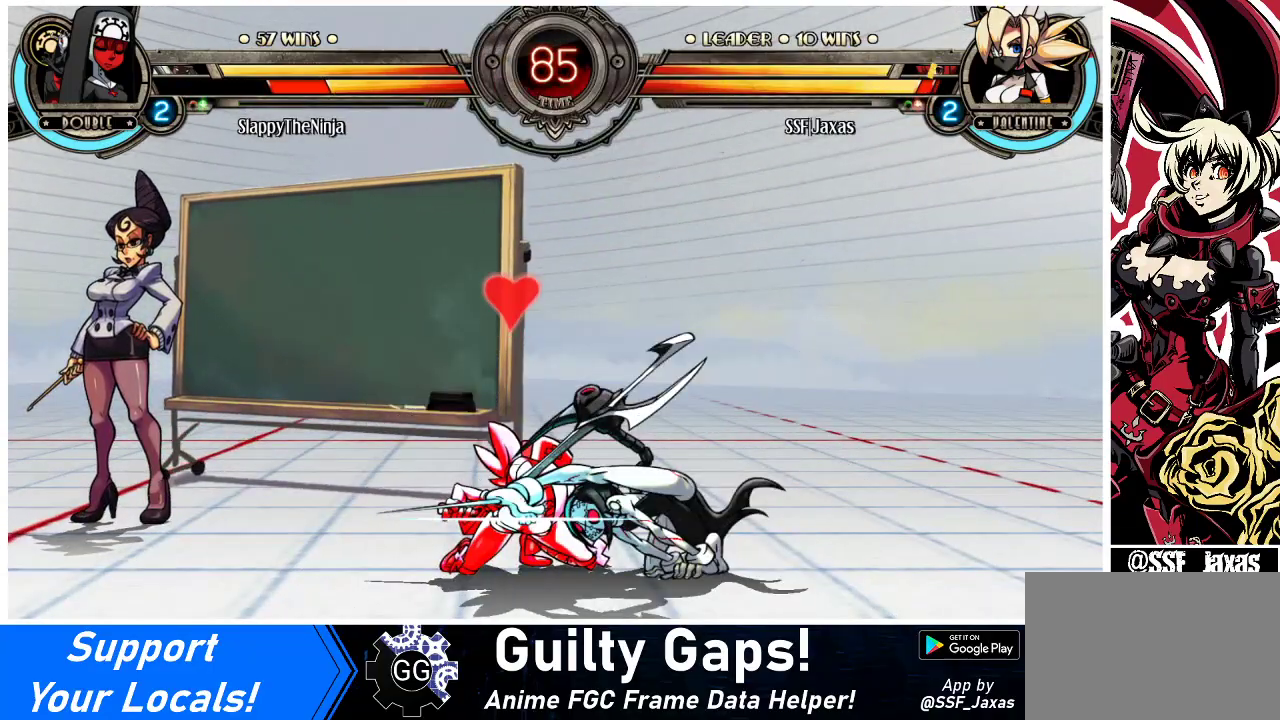
{"buttons": ["DPAD_DOWN", "DPAD_LEFT"], "events": [[133, "DPAD_UP", "up"], [233, "DPAD_RIGHT", "up"], [267, "DPAD_LEFT", "down"], [333, "DPAD_DOWN", "down"]]}
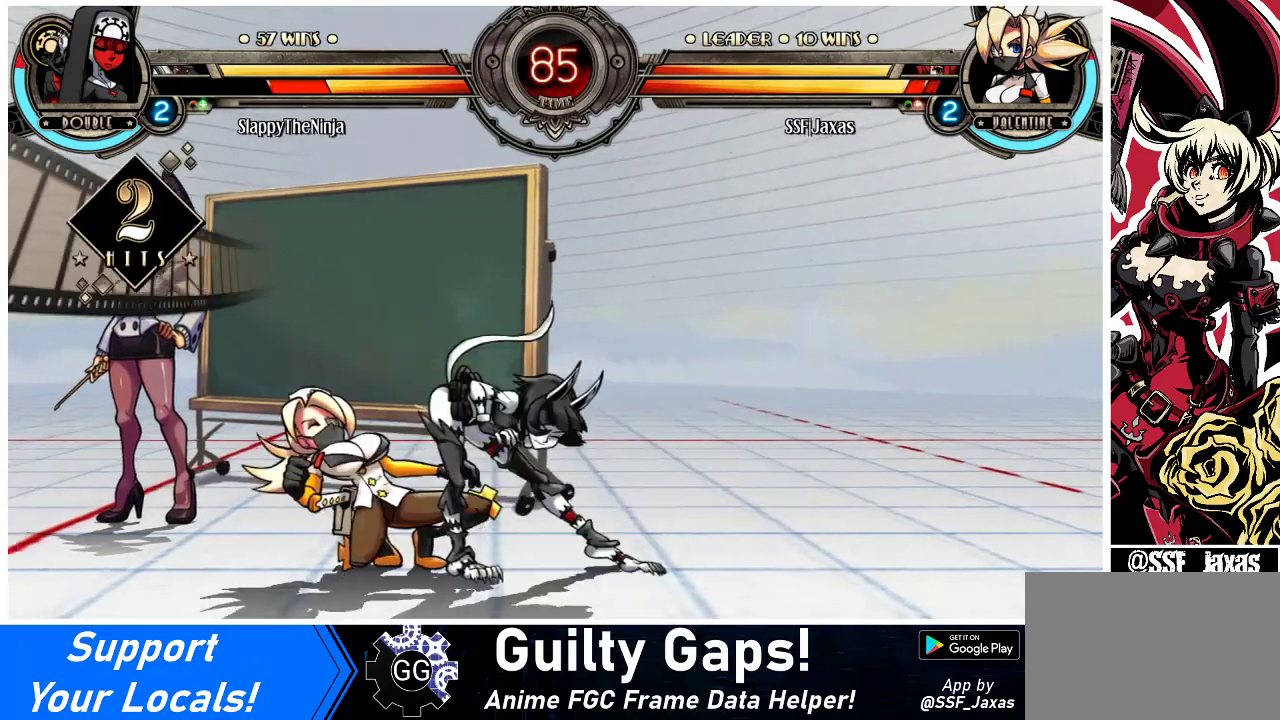
{"buttons": ["DPAD_LEFT"], "events": [[467, "DPAD_DOWN", "up"]]}
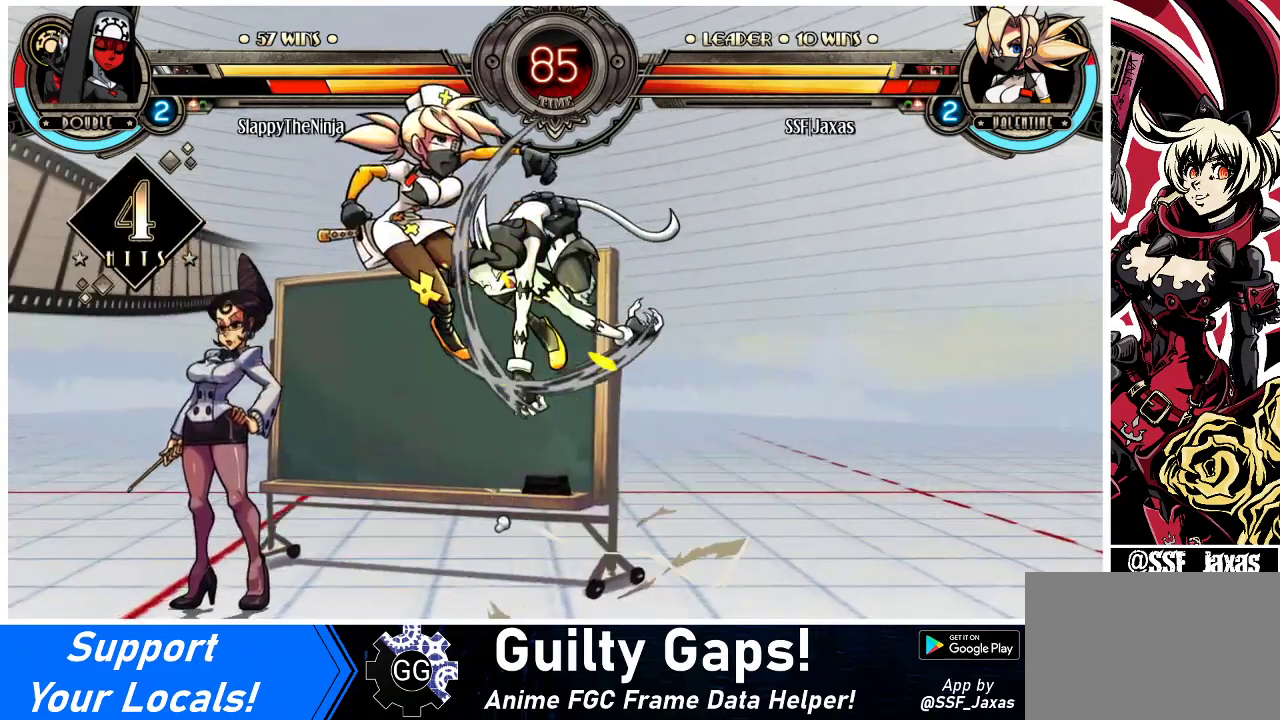
{"buttons": ["SQUARE", "DPAD_LEFT"], "events": [[167, "SQUARE", "down"], [300, "SQUARE", "up"], [433, "SQUARE", "down"]]}
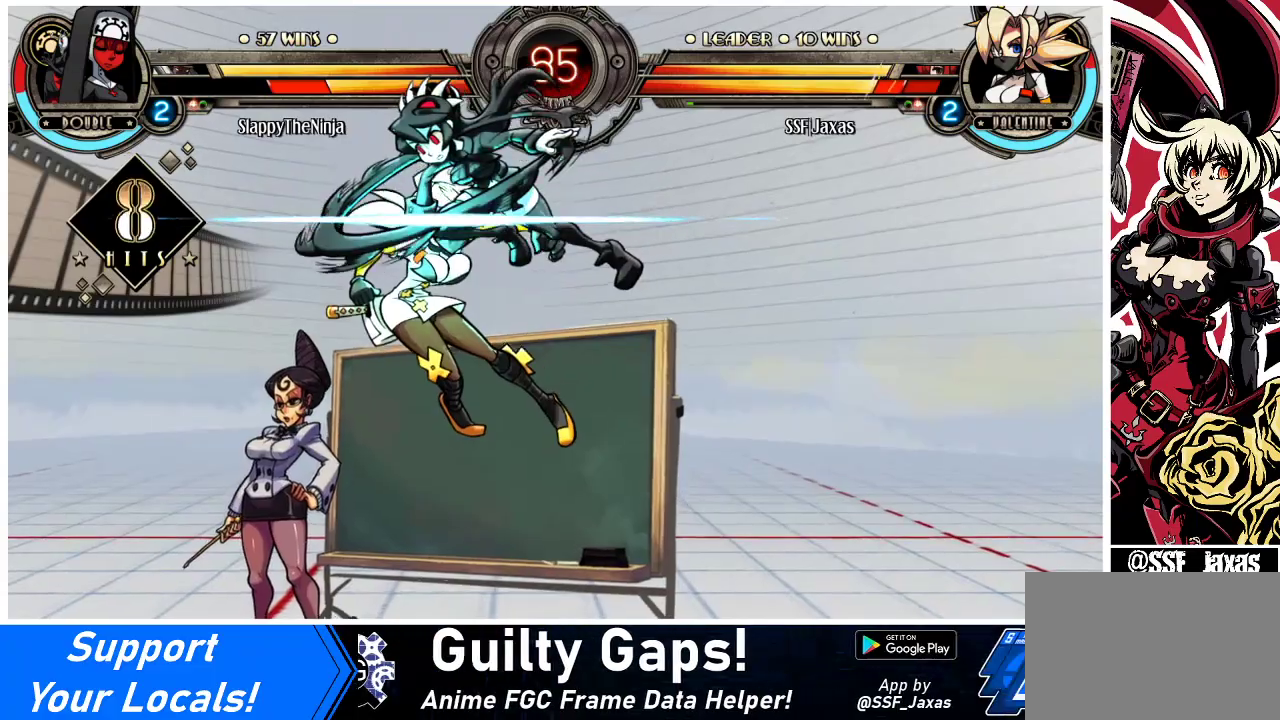
{"buttons": ["DPAD_DOWN", "DPAD_LEFT"], "events": [[67, "SQUARE", "up"], [300, "SQUARE", "down"], [433, "SQUARE", "up"], [467, "DPAD_DOWN", "down"]]}
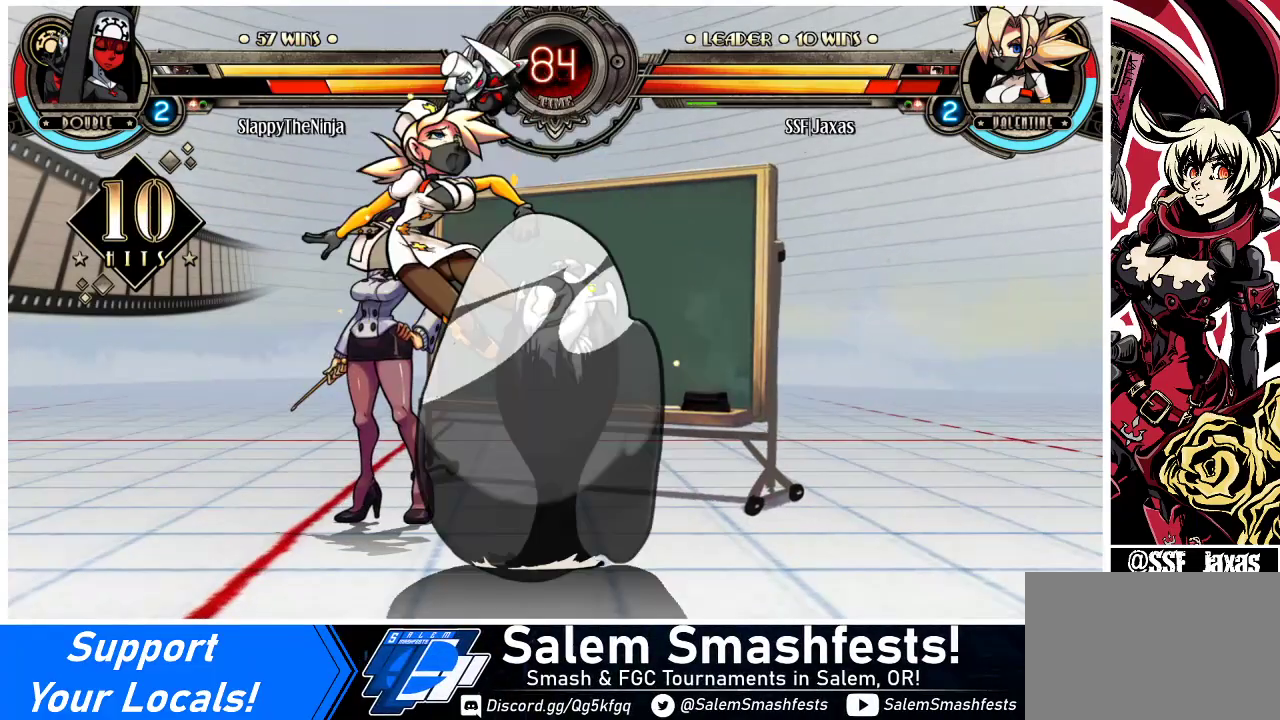
{"buttons": ["DPAD_LEFT"], "events": [[267, "DPAD_DOWN", "up"]]}
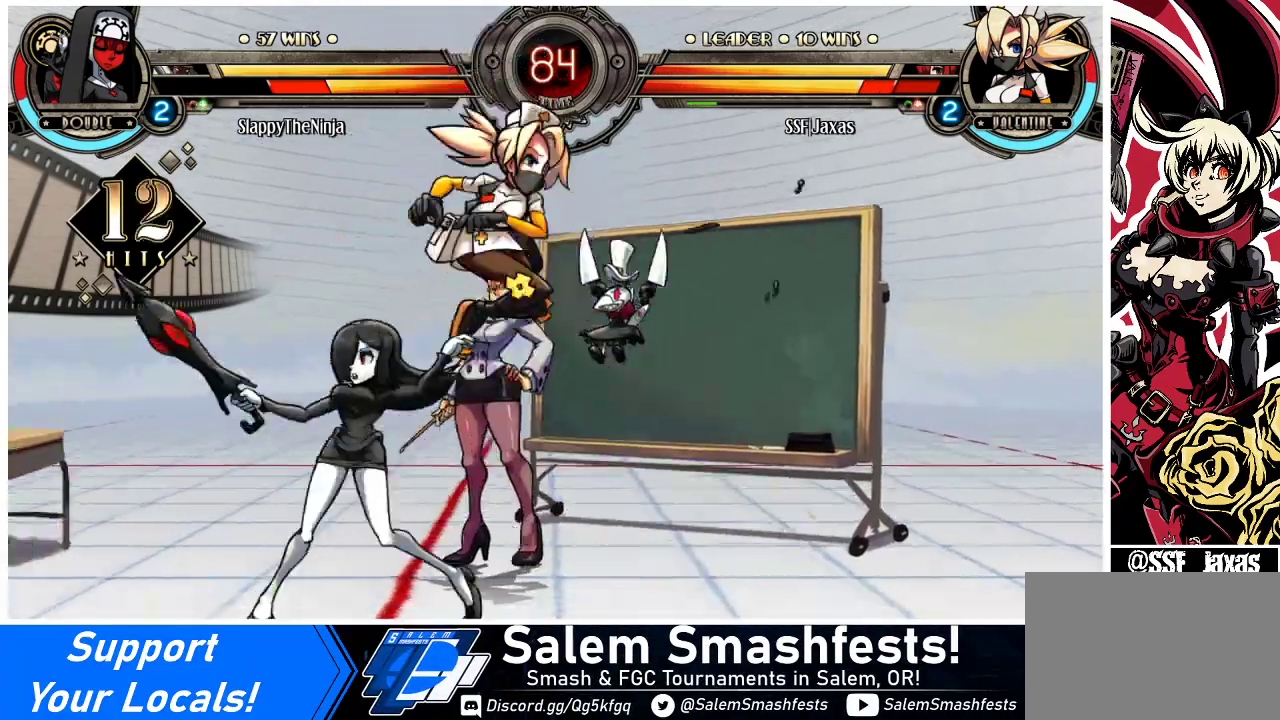
{"buttons": ["DPAD_DOWN", "DPAD_RIGHT"], "events": [[100, "SQUARE", "down"], [233, "SQUARE", "up"], [267, "DPAD_DOWN", "down"], [300, "DPAD_LEFT", "up"], [333, "DPAD_RIGHT", "down"]]}
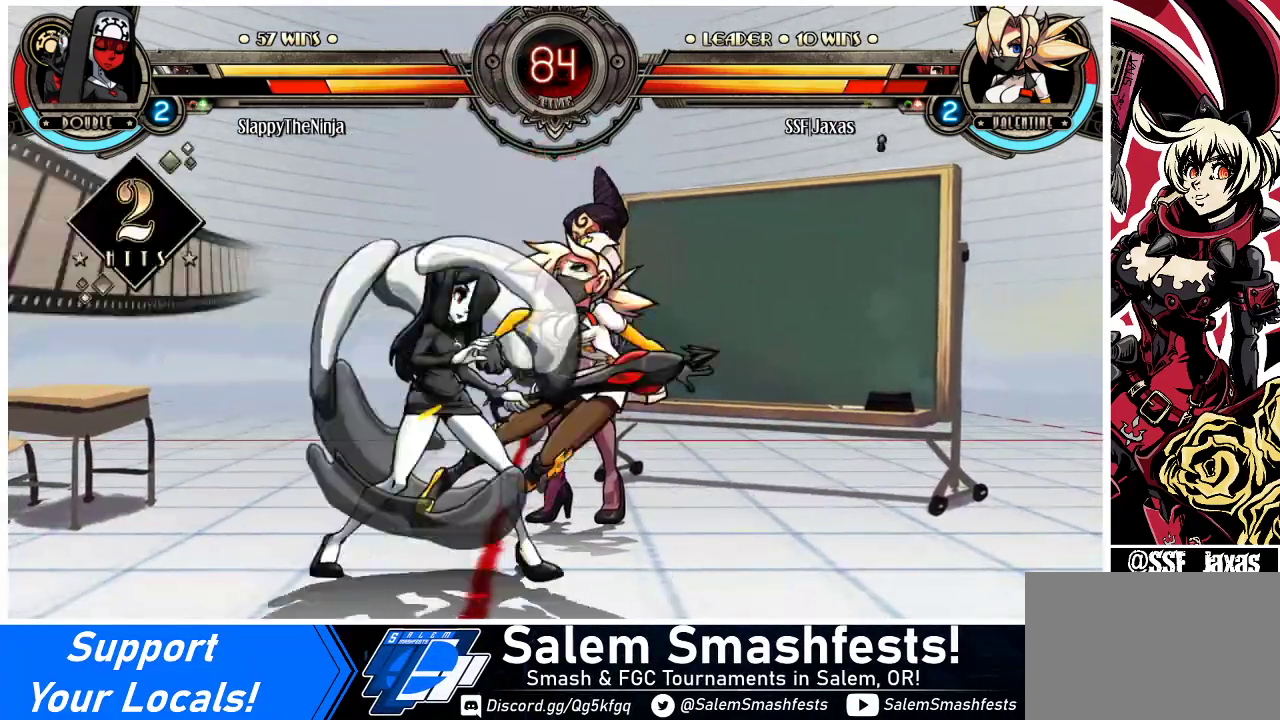
{"buttons": ["DPAD_DOWN", "DPAD_RIGHT"], "events": []}
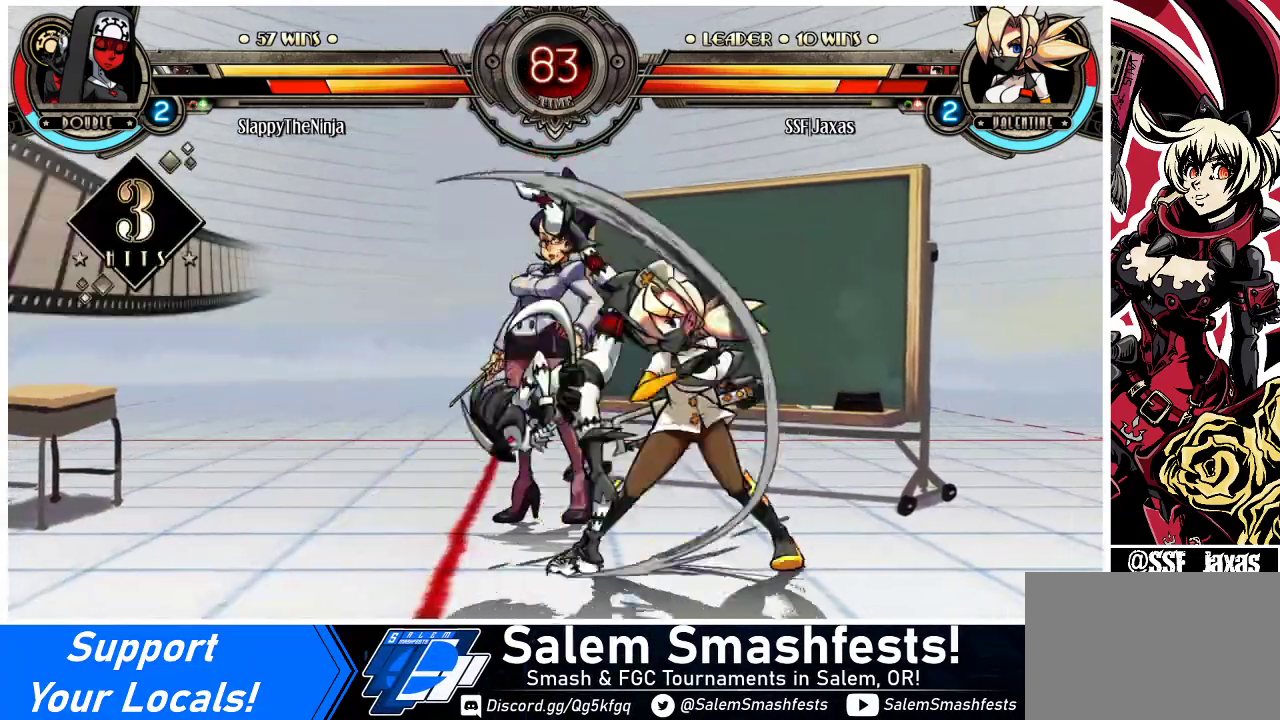
{"buttons": ["DPAD_RIGHT"], "events": [[433, "DPAD_DOWN", "up"]]}
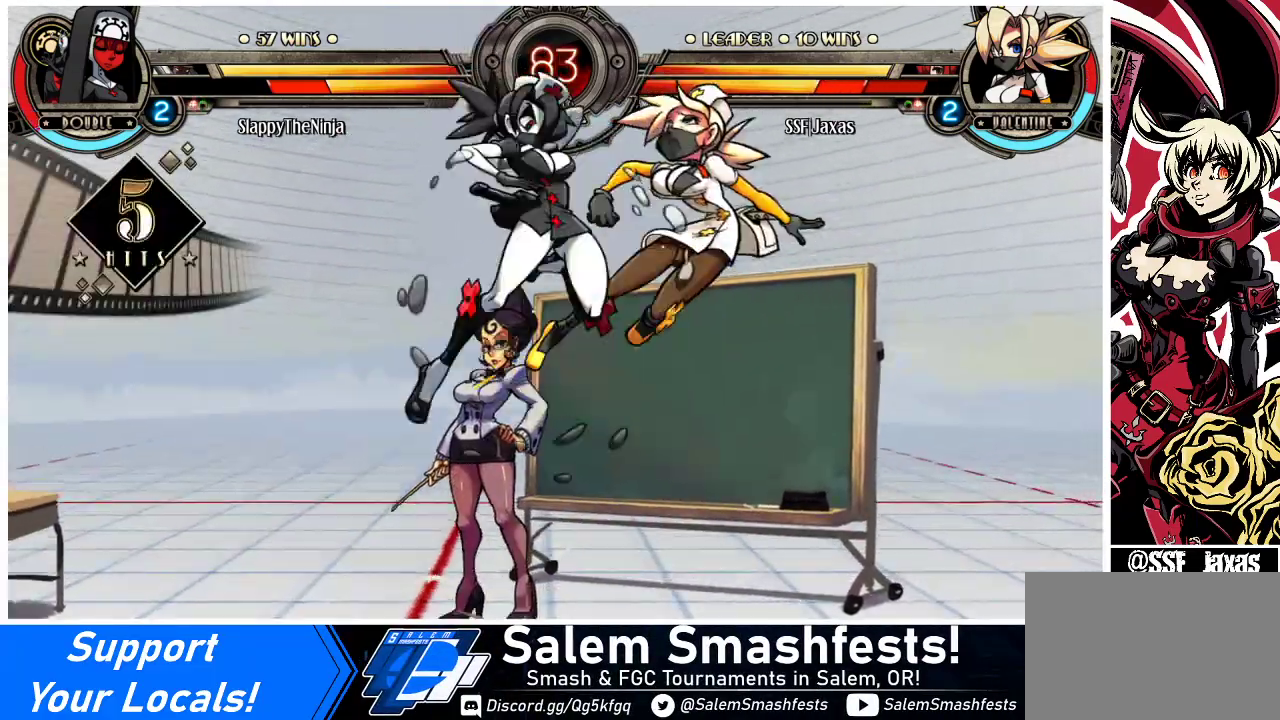
{"buttons": ["DPAD_RIGHT"], "events": []}
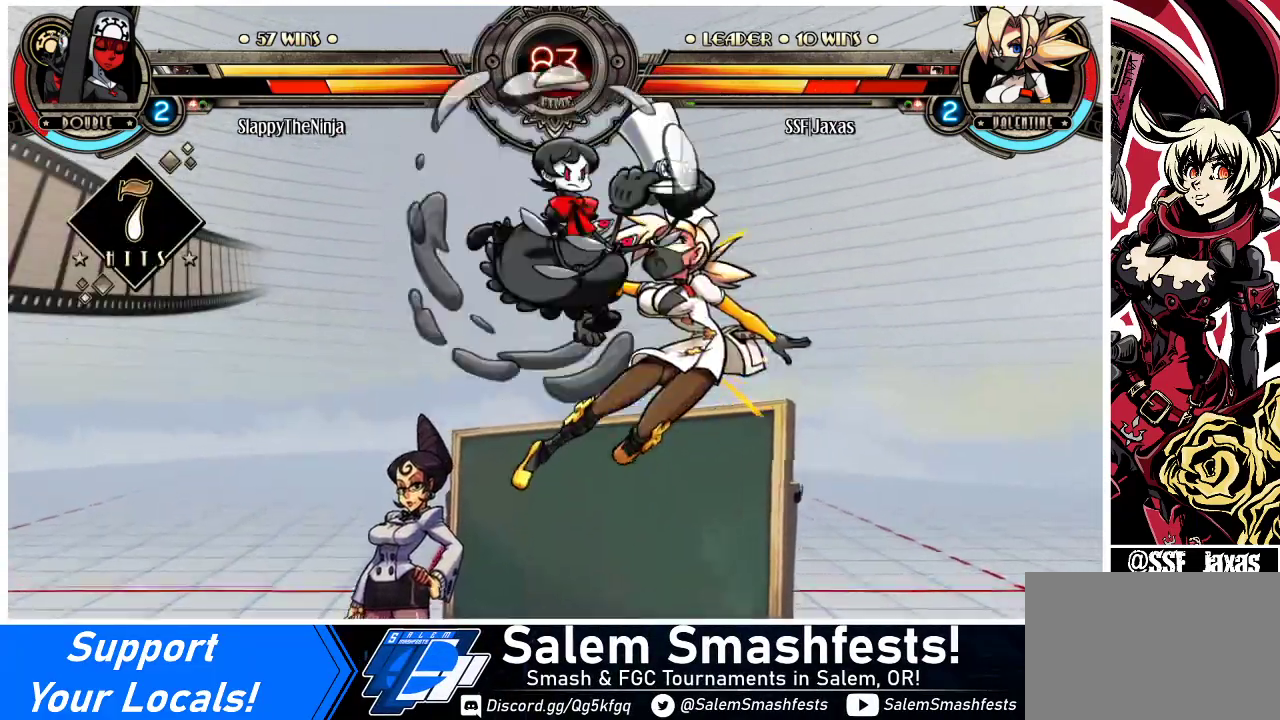
{"buttons": ["DPAD_RIGHT"], "events": []}
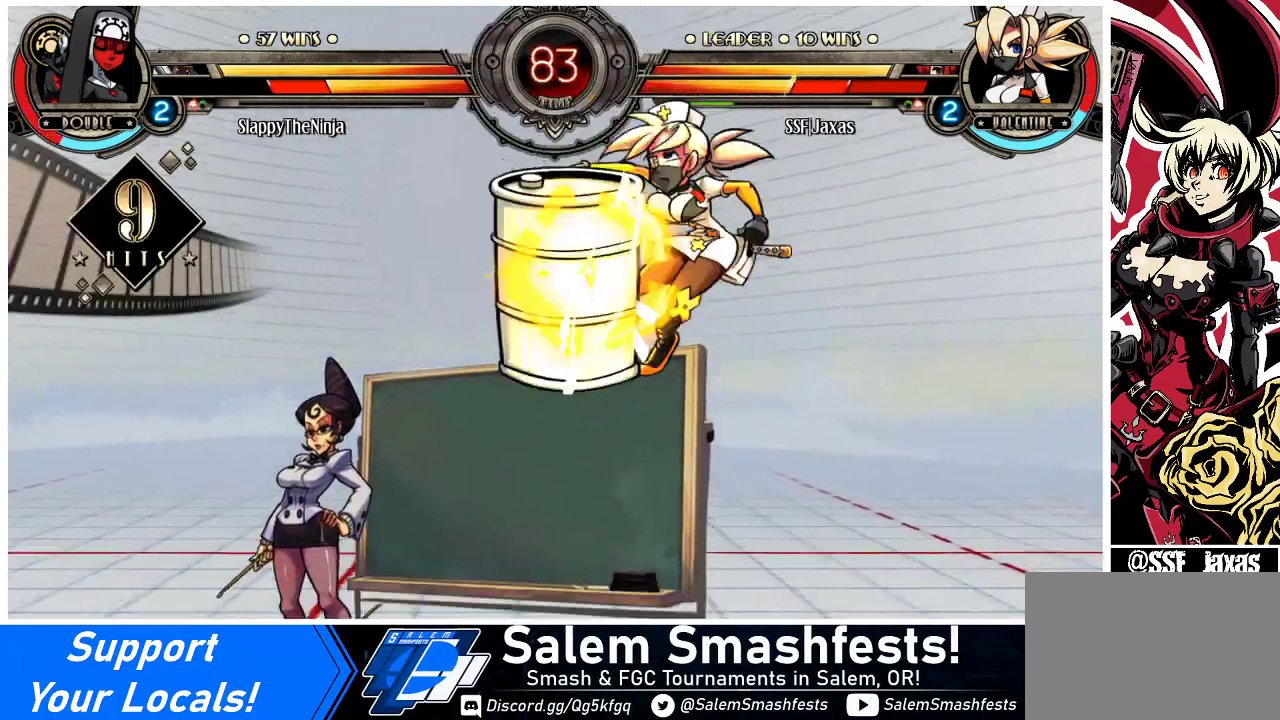
{"buttons": ["DPAD_DOWN", "DPAD_RIGHT"], "events": [[133, "DPAD_DOWN", "down"], [300, "DPAD_DOWN", "up"], [300, "SQUARE", "down"], [467, "SQUARE", "up"], [500, "DPAD_DOWN", "down"]]}
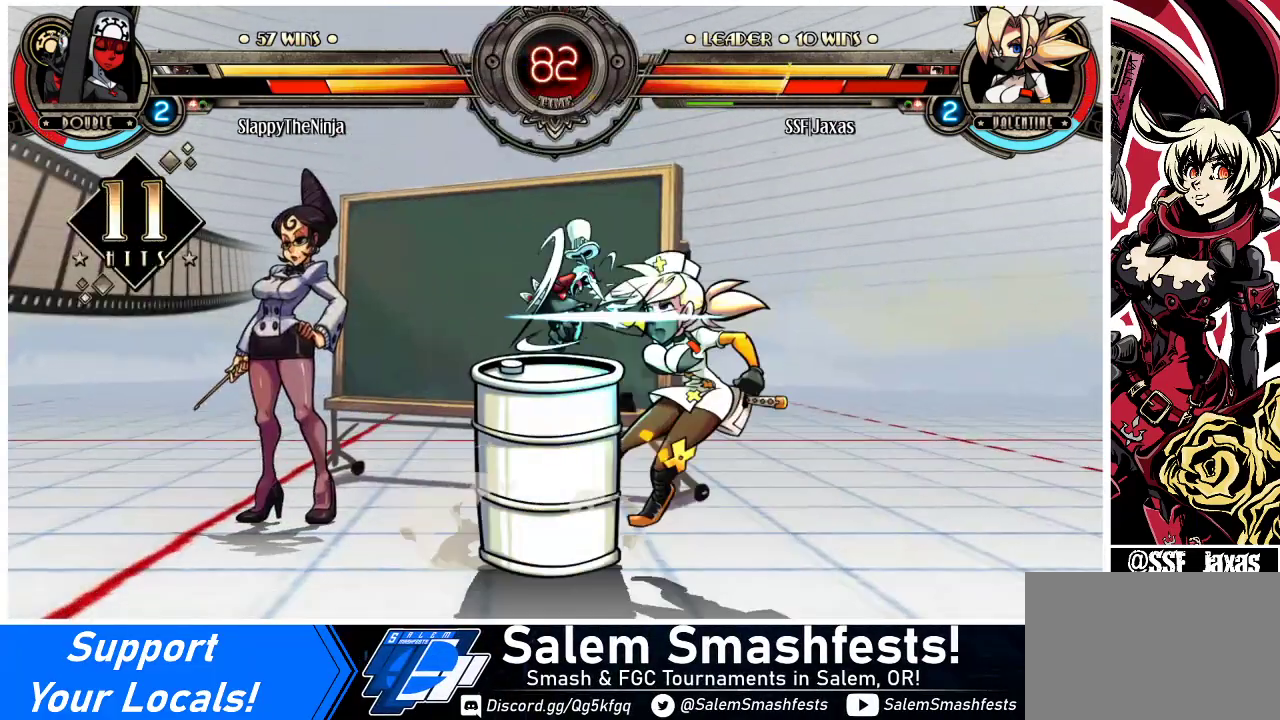
{"buttons": ["DPAD_RIGHT"], "events": [[300, "SQUARE", "down"], [367, "DPAD_DOWN", "up"], [433, "SQUARE", "up"]]}
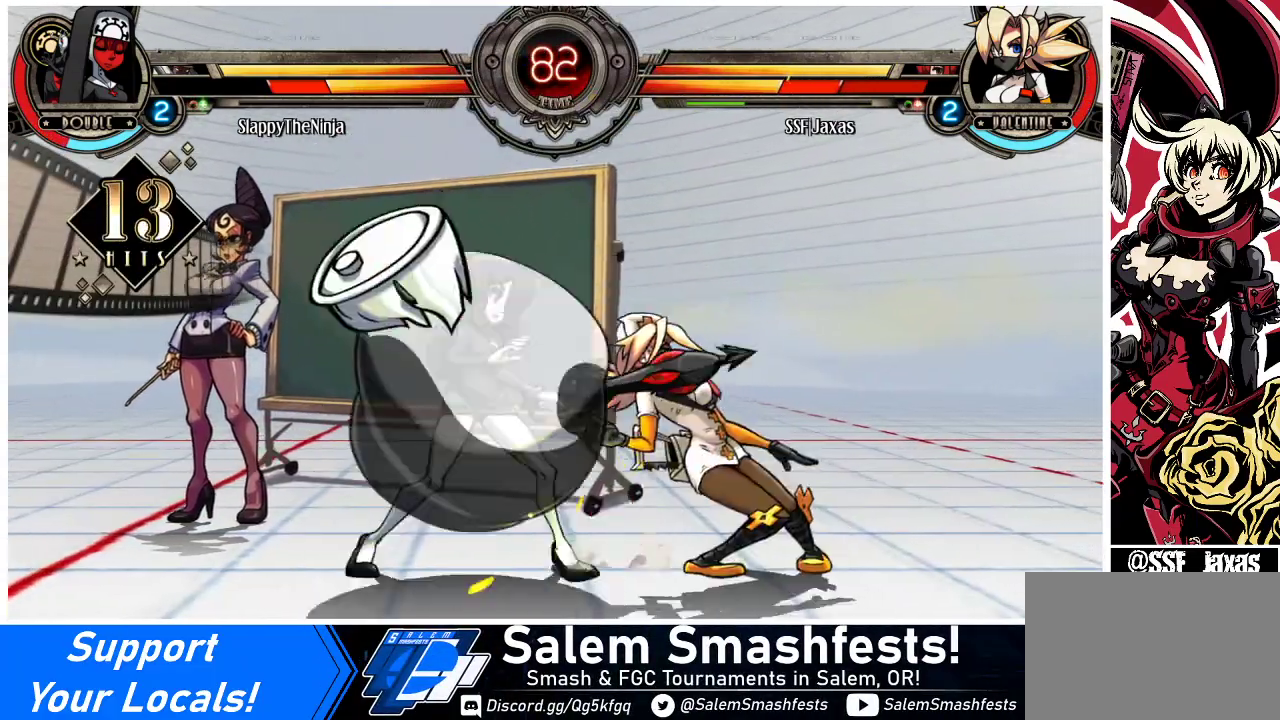
{"buttons": ["DPAD_DOWN", "DPAD_RIGHT"], "events": [[233, "DPAD_DOWN", "down"]]}
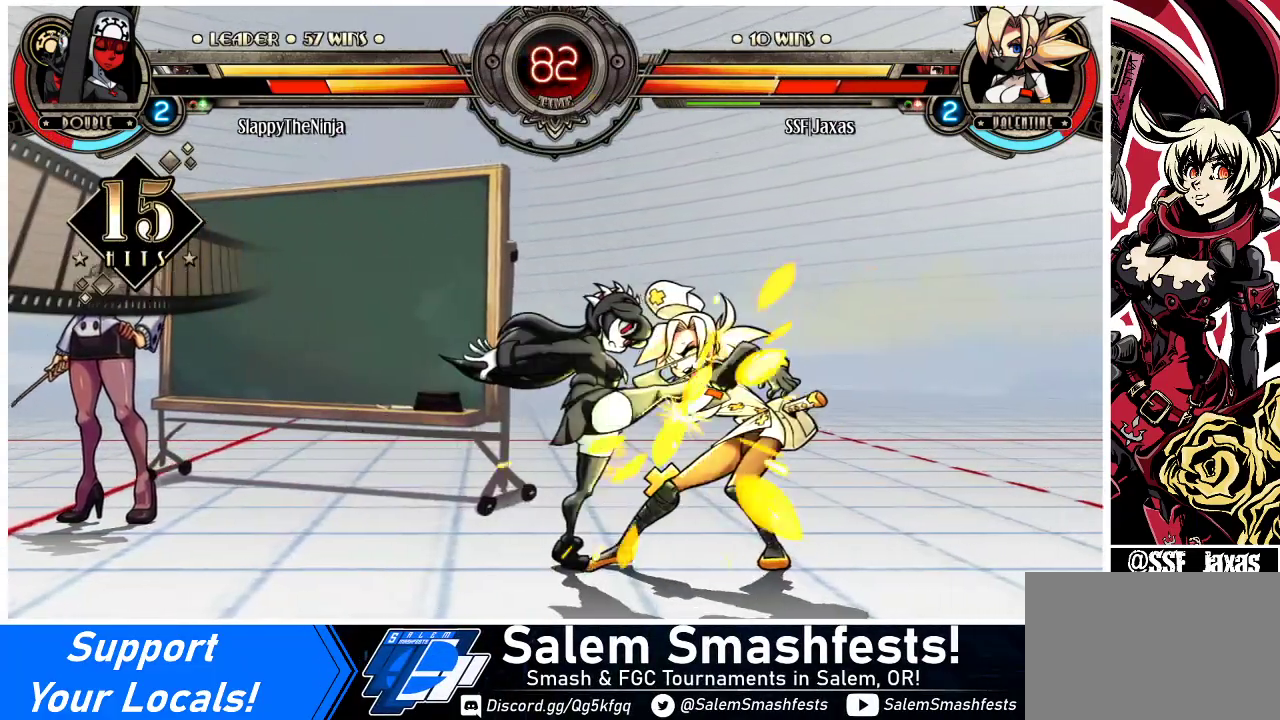
{"buttons": ["DPAD_DOWN", "DPAD_RIGHT"], "events": []}
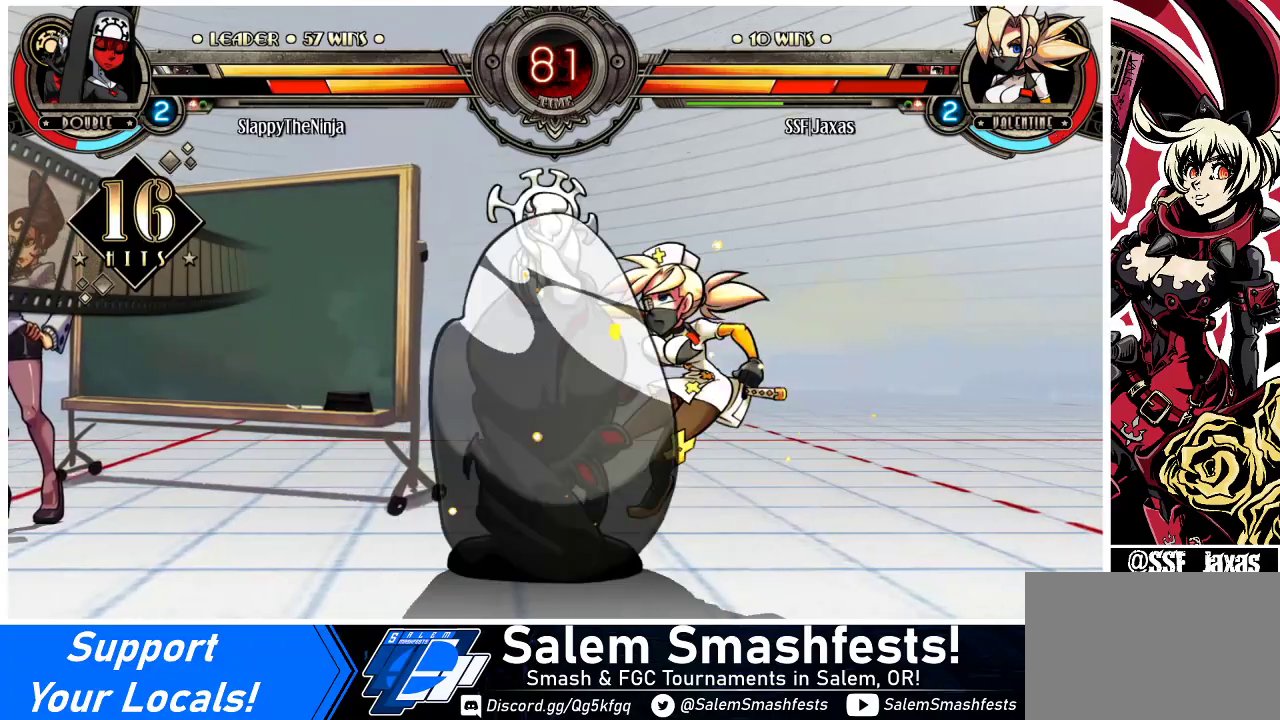
{"buttons": ["SQUARE", "DPAD_RIGHT"], "events": [[200, "DPAD_DOWN", "up"], [467, "SQUARE", "down"]]}
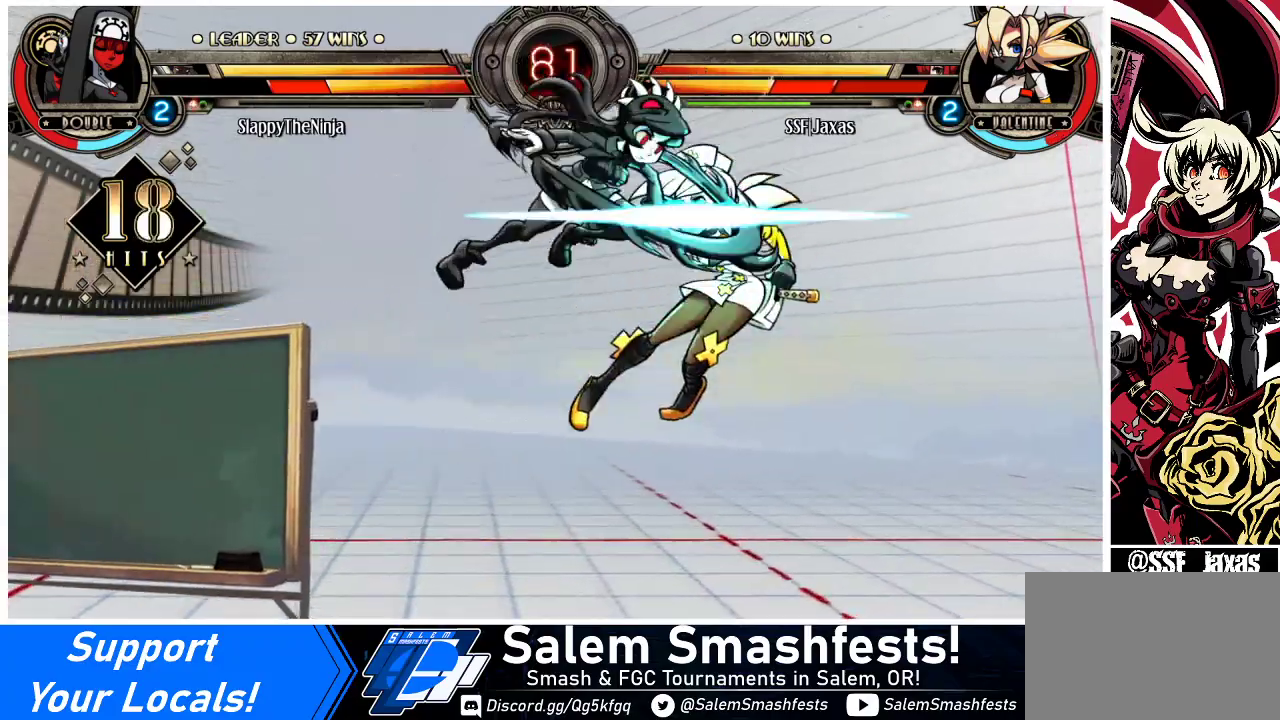
{"buttons": ["DPAD_RIGHT"], "events": [[133, "SQUARE", "up"], [400, "CIRCLE", "down"], [400, "TRIANGLE", "down"], [500, "CIRCLE", "up"], [500, "TRIANGLE", "up"]]}
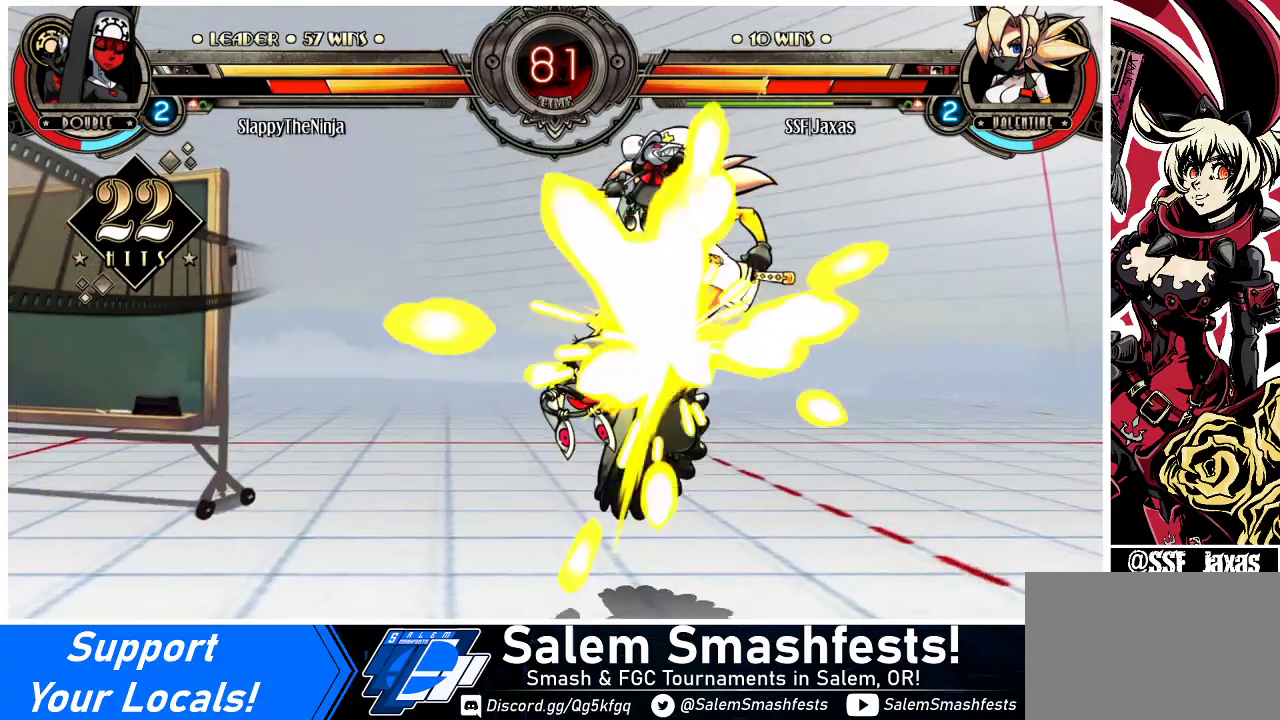
{"buttons": ["CIRCLE", "TRIANGLE", "DPAD_RIGHT"], "events": [[100, "CIRCLE", "down"], [100, "TRIANGLE", "down"], [167, "CIRCLE", "up"], [167, "TRIANGLE", "up"], [200, "DPAD_RIGHT", "up"], [233, "CIRCLE", "down"], [233, "TRIANGLE", "down"], [300, "TRIANGLE", "up"], [333, "CIRCLE", "up"], [367, "CIRCLE", "down"], [367, "DPAD_RIGHT", "down"], [367, "TRIANGLE", "down"], [467, "CIRCLE", "up"], [467, "TRIANGLE", "up"], [500, "CIRCLE", "down"], [500, "TRIANGLE", "down"]]}
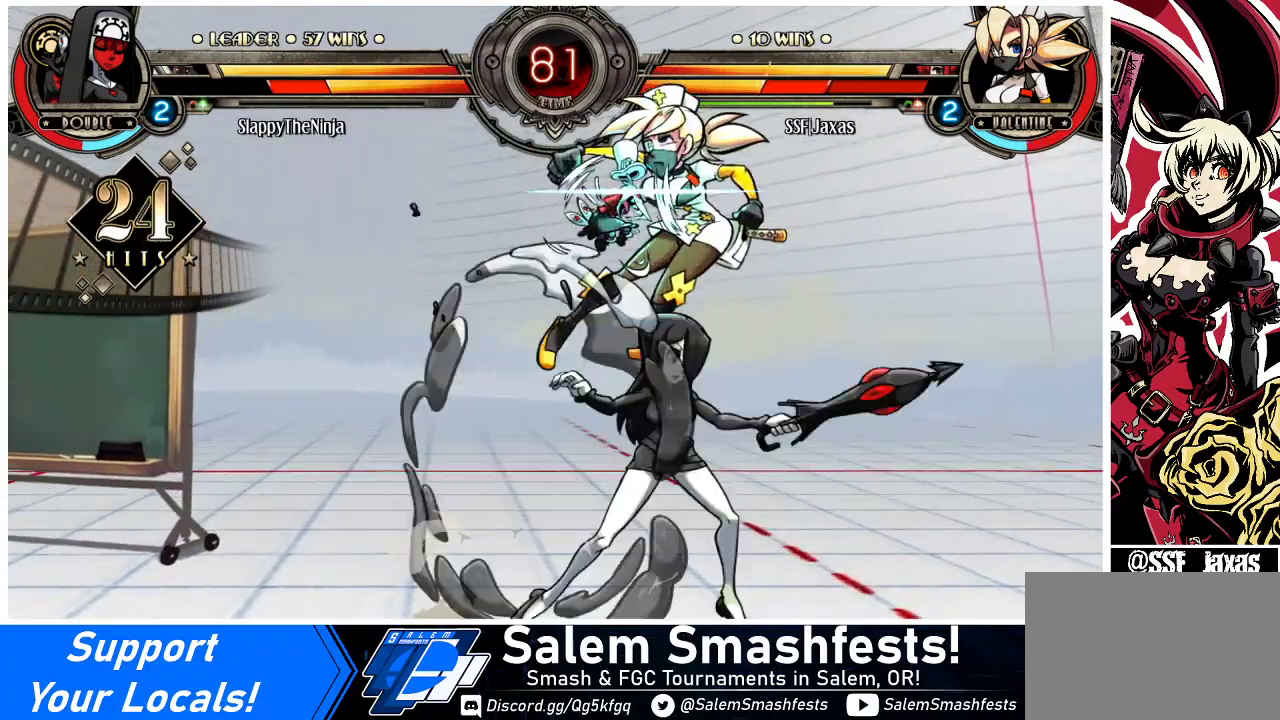
{"buttons": [], "events": [[100, "CIRCLE", "up"], [100, "TRIANGLE", "up"], [200, "CIRCLE", "down"], [200, "TRIANGLE", "down"], [267, "CIRCLE", "up"], [267, "TRIANGLE", "up"], [367, "CIRCLE", "down"], [367, "DPAD_RIGHT", "up"], [367, "TRIANGLE", "down"], [433, "CIRCLE", "up"], [433, "TRIANGLE", "up"]]}
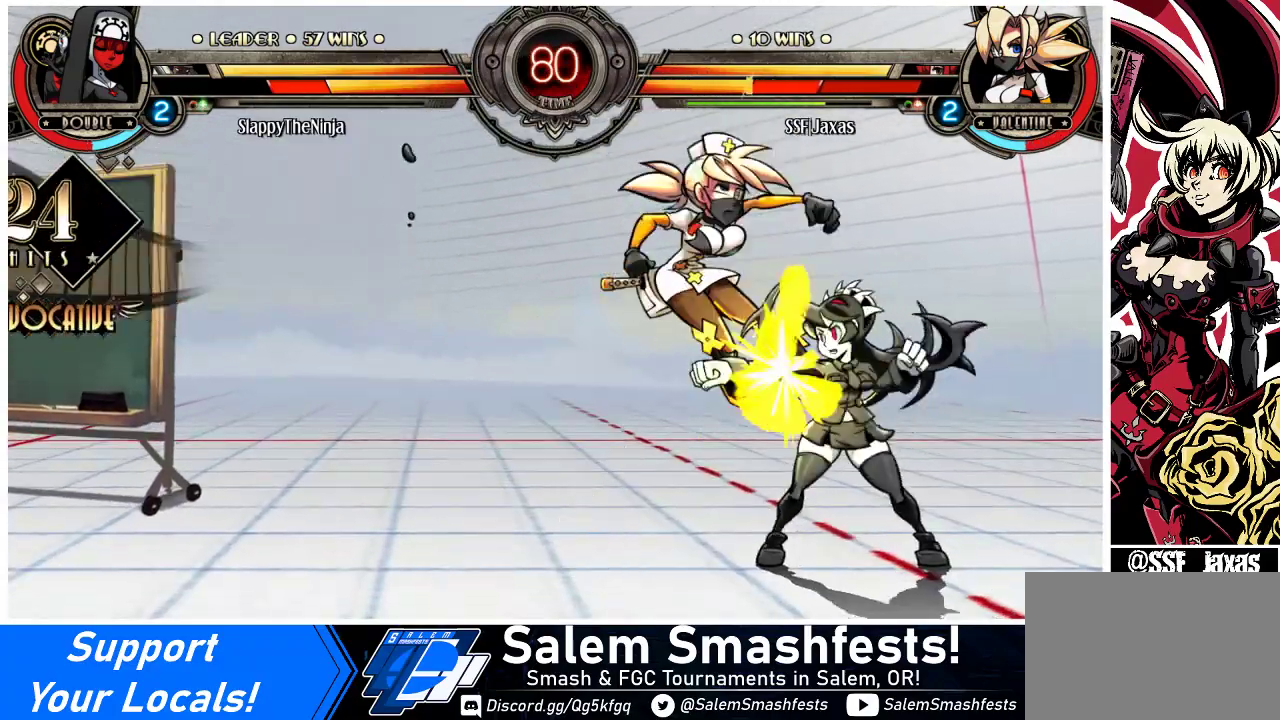
{"buttons": ["CIRCLE", "TRIANGLE", "DPAD_LEFT"], "events": [[33, "CIRCLE", "down"], [33, "DPAD_LEFT", "down"], [33, "TRIANGLE", "down"], [100, "CIRCLE", "up"], [100, "TRIANGLE", "up"], [200, "CIRCLE", "down"], [200, "TRIANGLE", "down"], [267, "CIRCLE", "up"], [267, "TRIANGLE", "up"], [333, "CIRCLE", "down"], [333, "TRIANGLE", "down"], [400, "CIRCLE", "up"], [400, "TRIANGLE", "up"], [500, "CIRCLE", "down"], [500, "TRIANGLE", "down"]]}
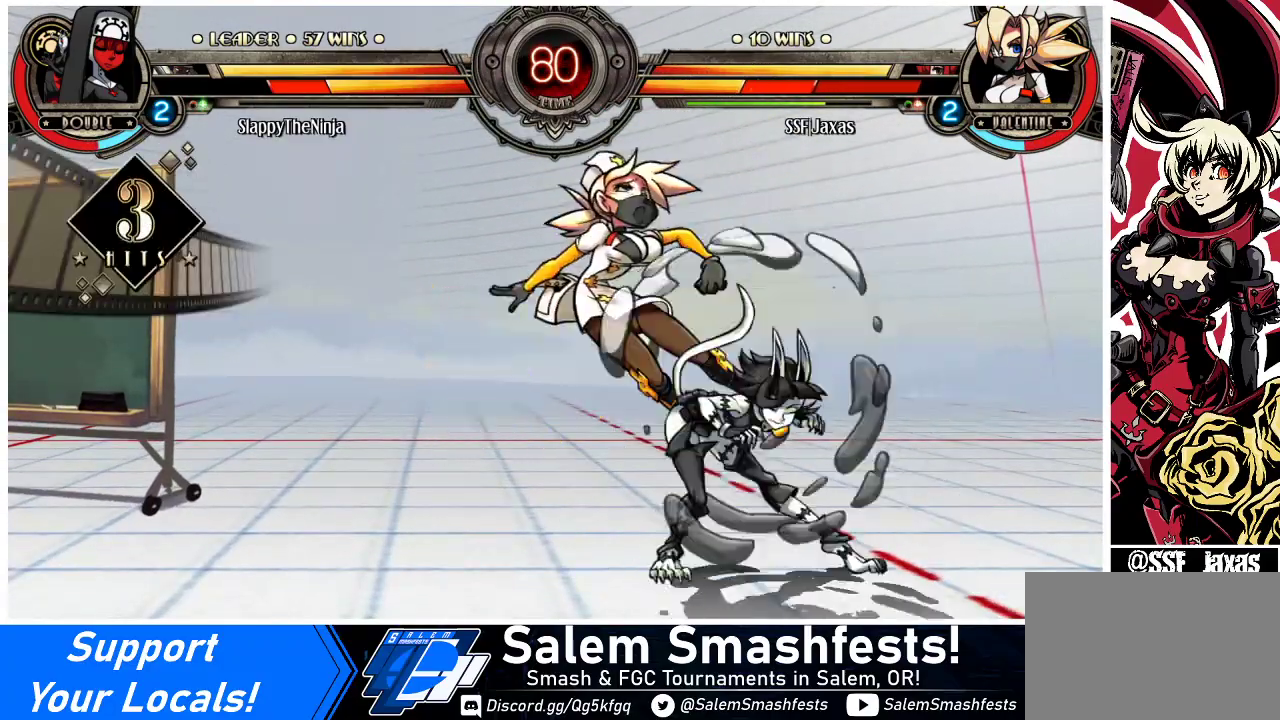
{"buttons": ["CIRCLE", "TRIANGLE", "DPAD_LEFT"], "events": [[33, "CIRCLE", "up"], [33, "TRIANGLE", "up"], [200, "CIRCLE", "down"], [200, "TRIANGLE", "down"], [333, "CIRCLE", "up"], [333, "TRIANGLE", "up"], [500, "CIRCLE", "down"], [500, "TRIANGLE", "down"]]}
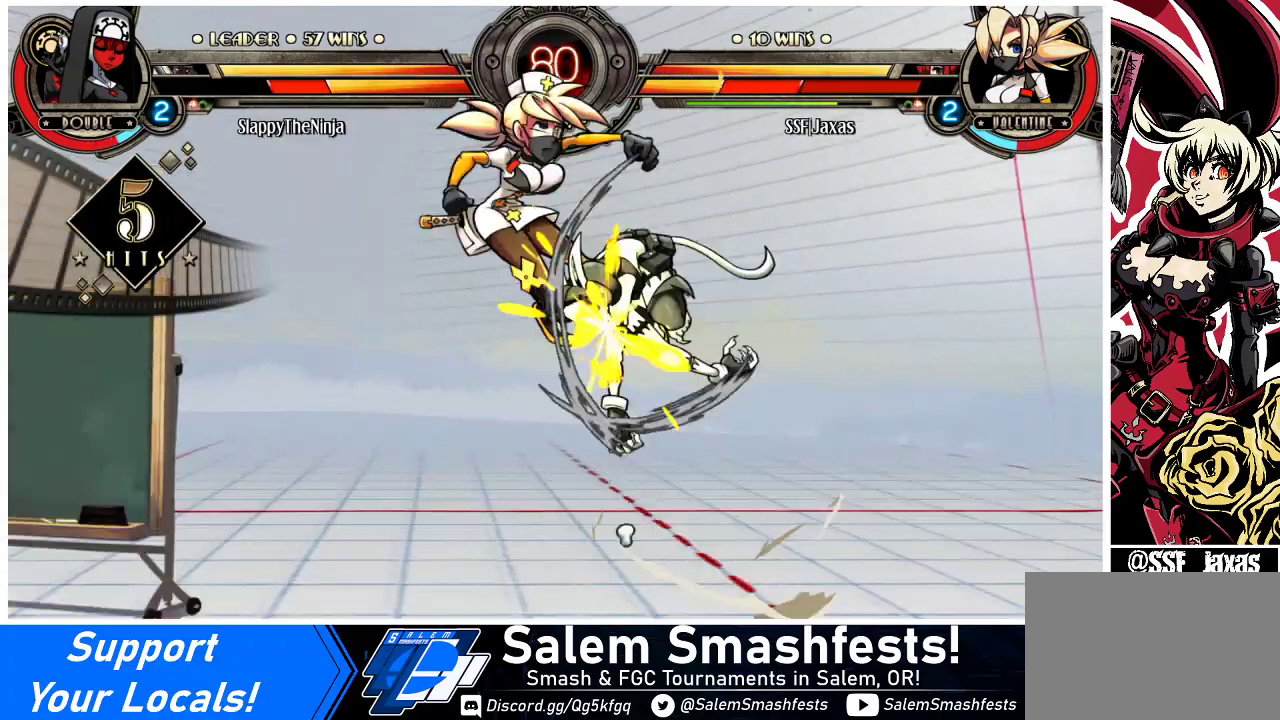
{"buttons": ["TRIANGLE", "DPAD_LEFT"], "events": [[100, "CIRCLE", "up"], [133, "TRIANGLE", "up"], [267, "TRIANGLE", "down"], [300, "SQUARE", "down"], [333, "TRIANGLE", "up"], [400, "SQUARE", "up"], [467, "TRIANGLE", "down"]]}
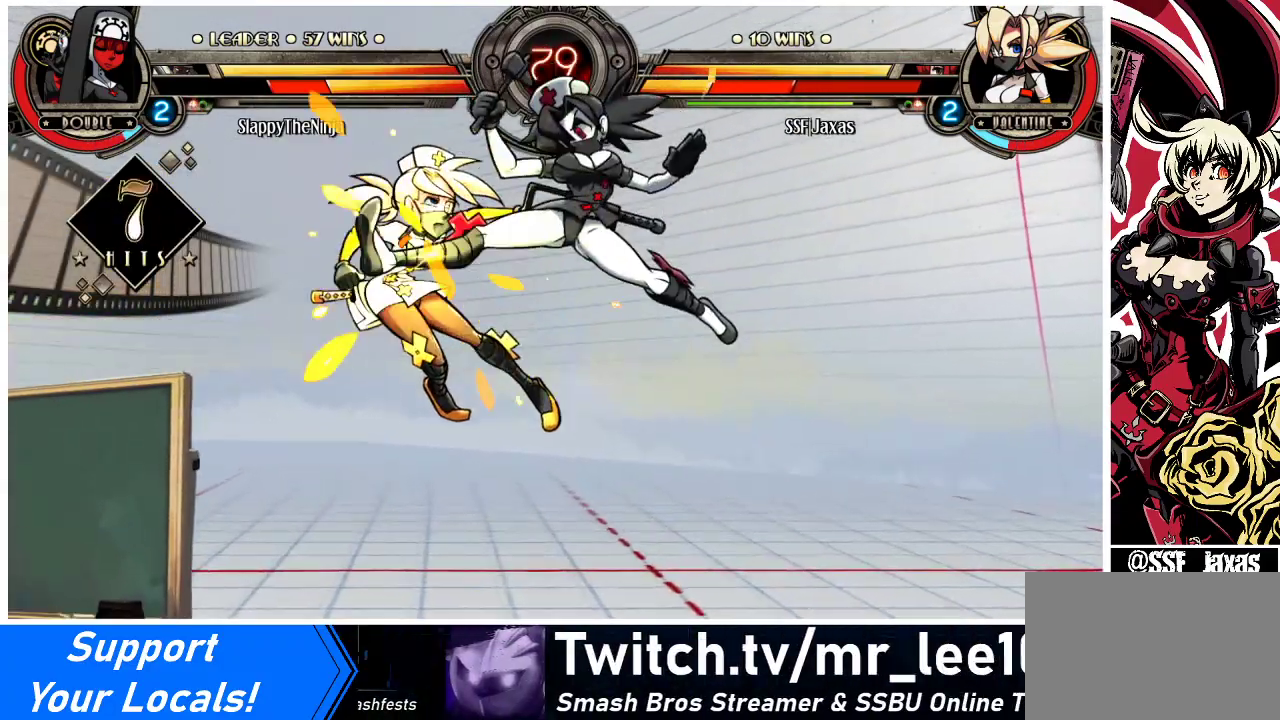
{"buttons": ["SQUARE", "DPAD_LEFT"], "events": [[33, "SQUARE", "down"], [33, "TRIANGLE", "up"], [100, "SQUARE", "up"], [200, "TRIANGLE", "down"], [233, "SQUARE", "down"], [267, "TRIANGLE", "up"], [300, "SQUARE", "up"], [367, "TRIANGLE", "down"], [433, "SQUARE", "down"], [500, "TRIANGLE", "up"]]}